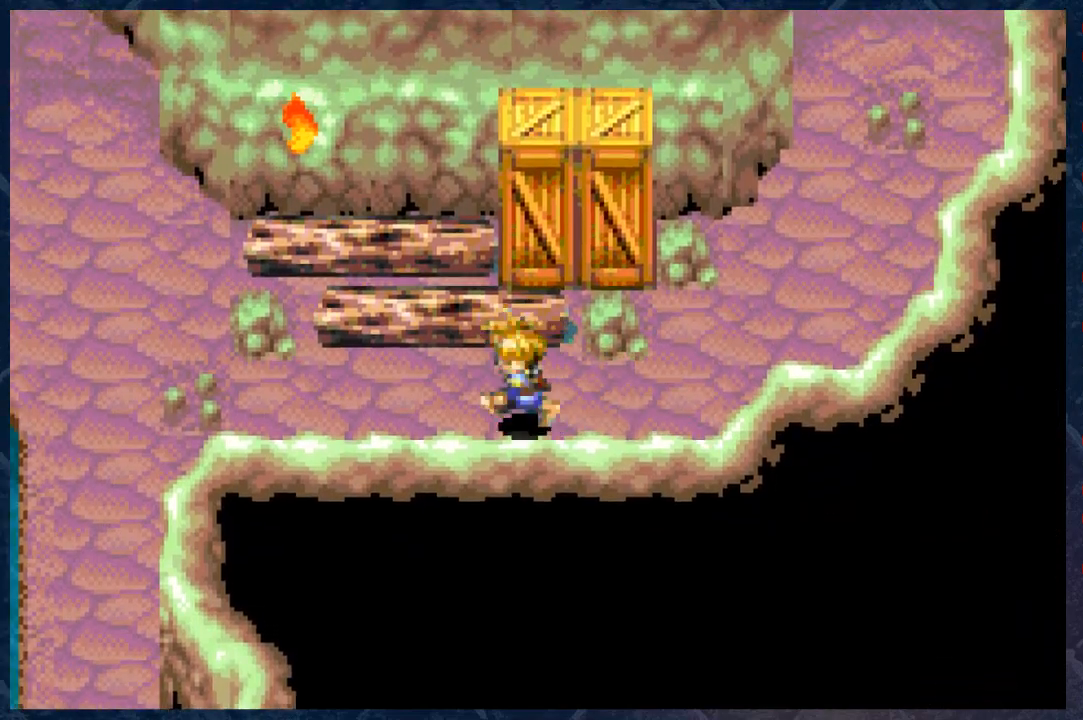
Gameplay with a controller (Xbox layout); each line is a JSON object with the inputs held at the frame after it. "events" lists button and stick changes between this image and that frame as [ms after this image, input, new state], when the widget could be followed in between.
{"buttons": ["B"], "left_stick": "left", "right_stick": "center", "events": []}
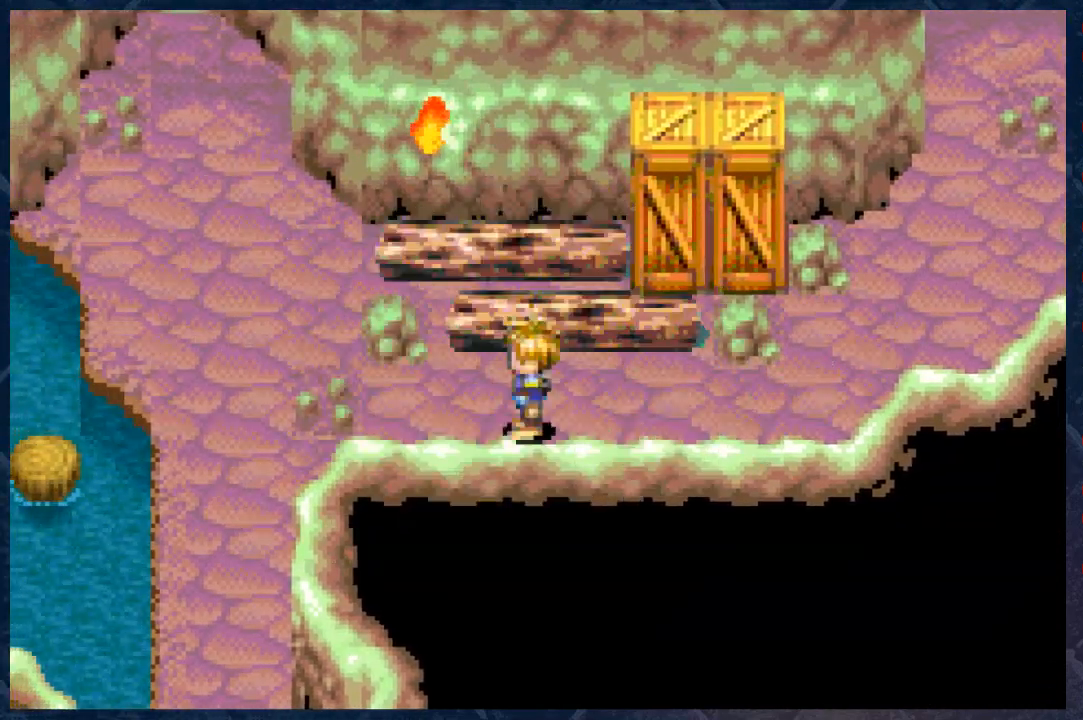
{"buttons": [], "left_stick": "center", "right_stick": "center", "events": [[450, "B", "up"], [450, "left_stick", "center"]]}
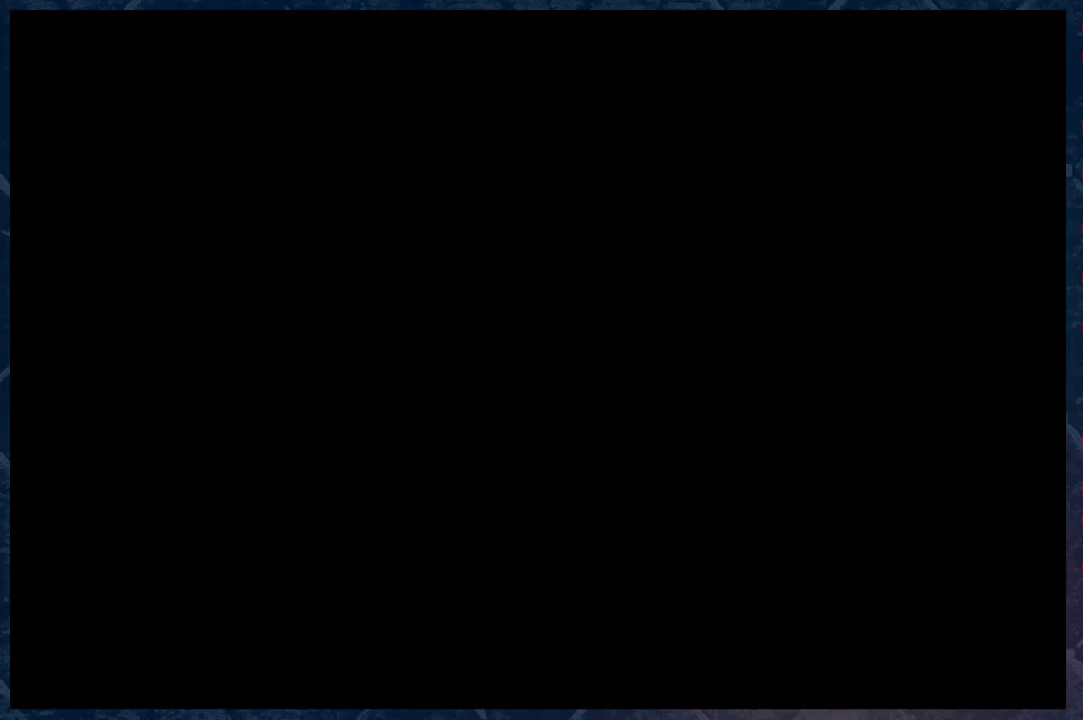
{"buttons": ["B"], "left_stick": "center", "right_stick": "center", "events": [[483, "B", "down"]]}
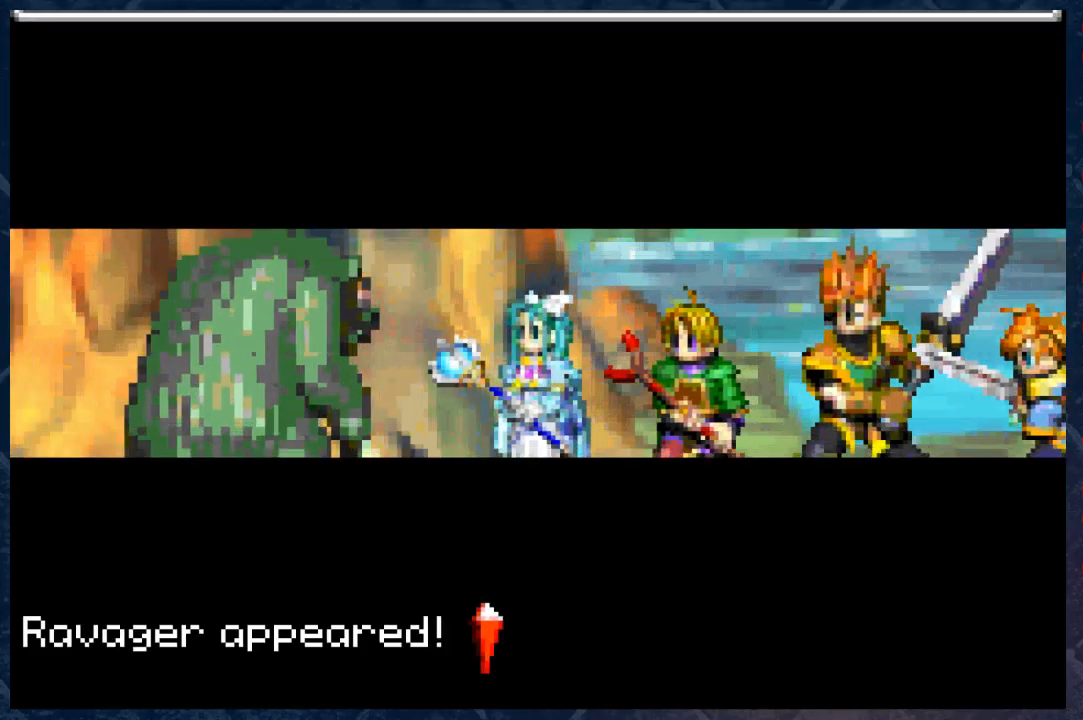
{"buttons": [], "left_stick": "center", "right_stick": "center", "events": [[150, "B", "up"]]}
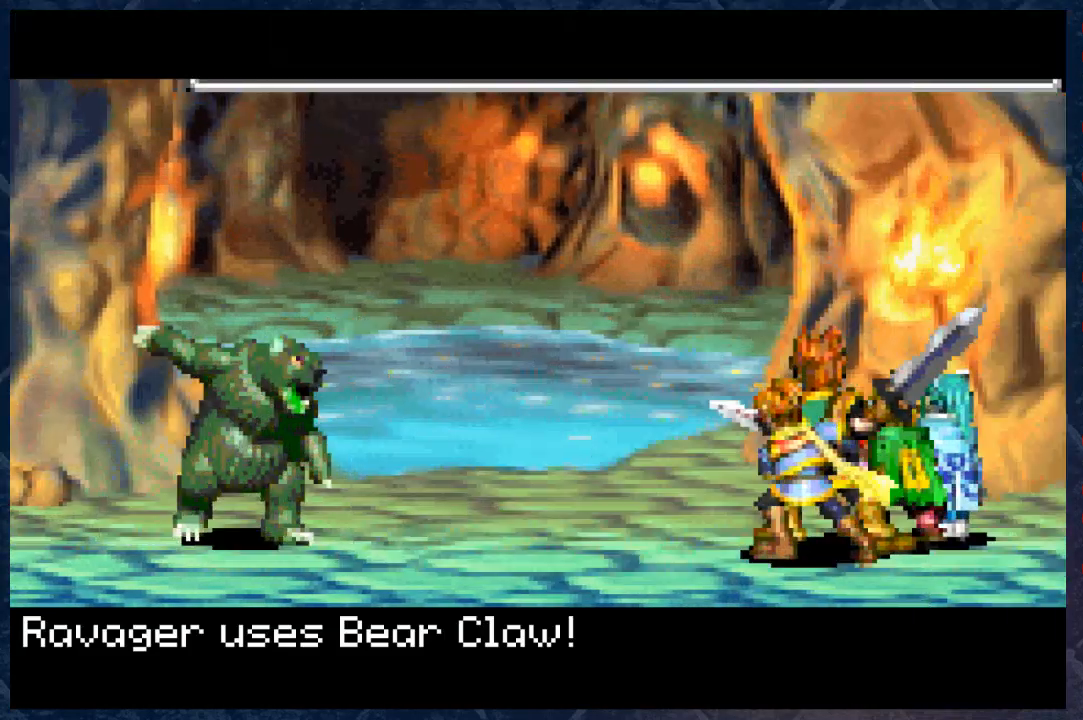
{"buttons": [], "left_stick": "center", "right_stick": "center", "events": []}
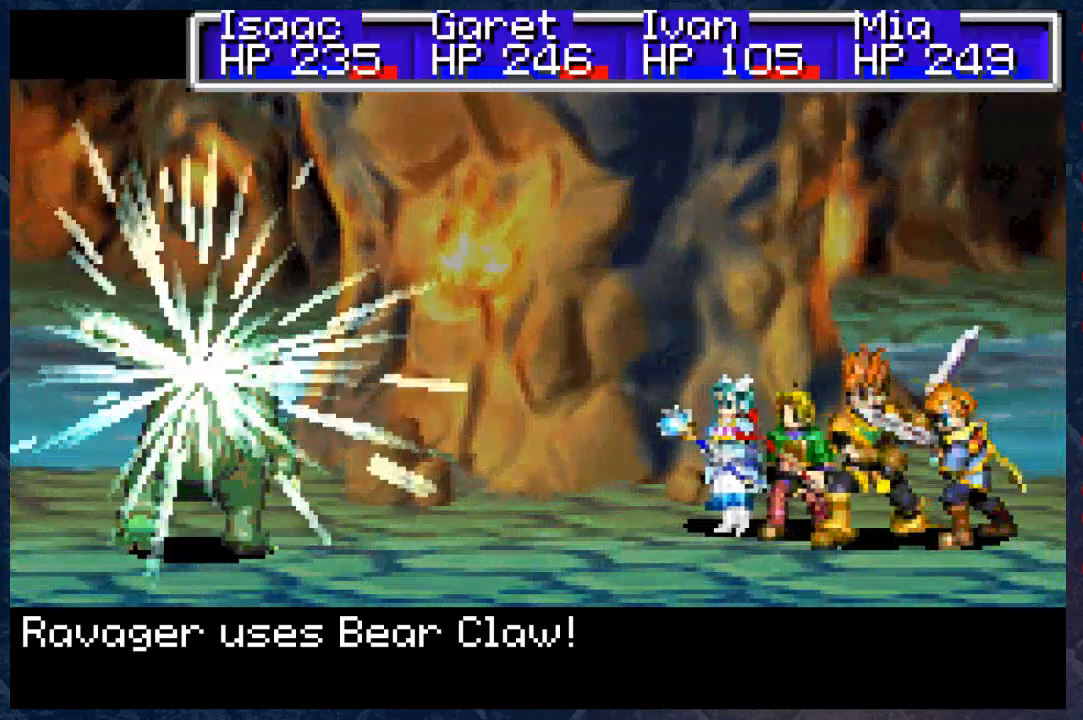
{"buttons": [], "left_stick": "center", "right_stick": "center", "events": []}
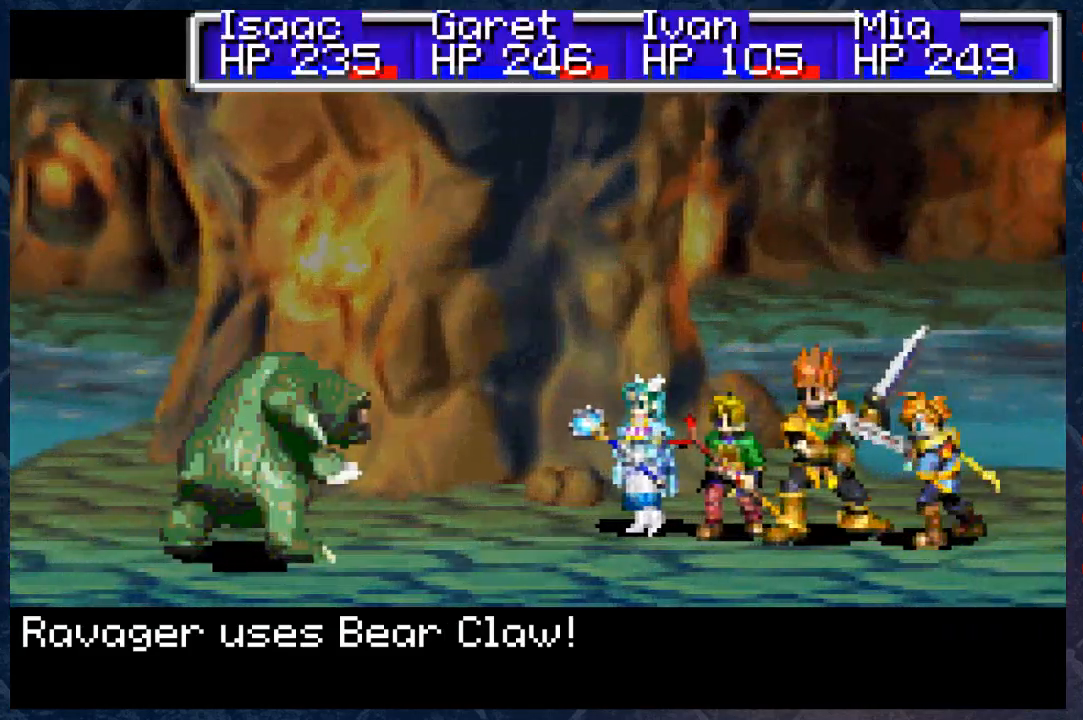
{"buttons": [], "left_stick": "center", "right_stick": "center", "events": []}
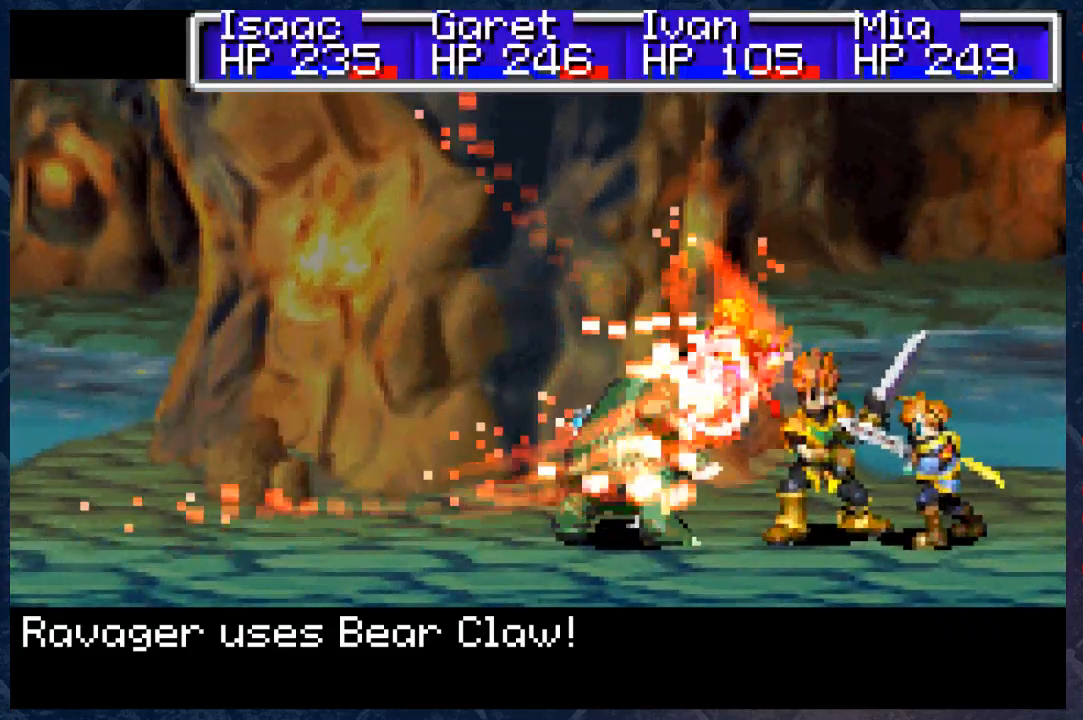
{"buttons": ["A"], "left_stick": "center", "right_stick": "center", "events": [[250, "A", "down"], [350, "A", "up"], [483, "A", "down"]]}
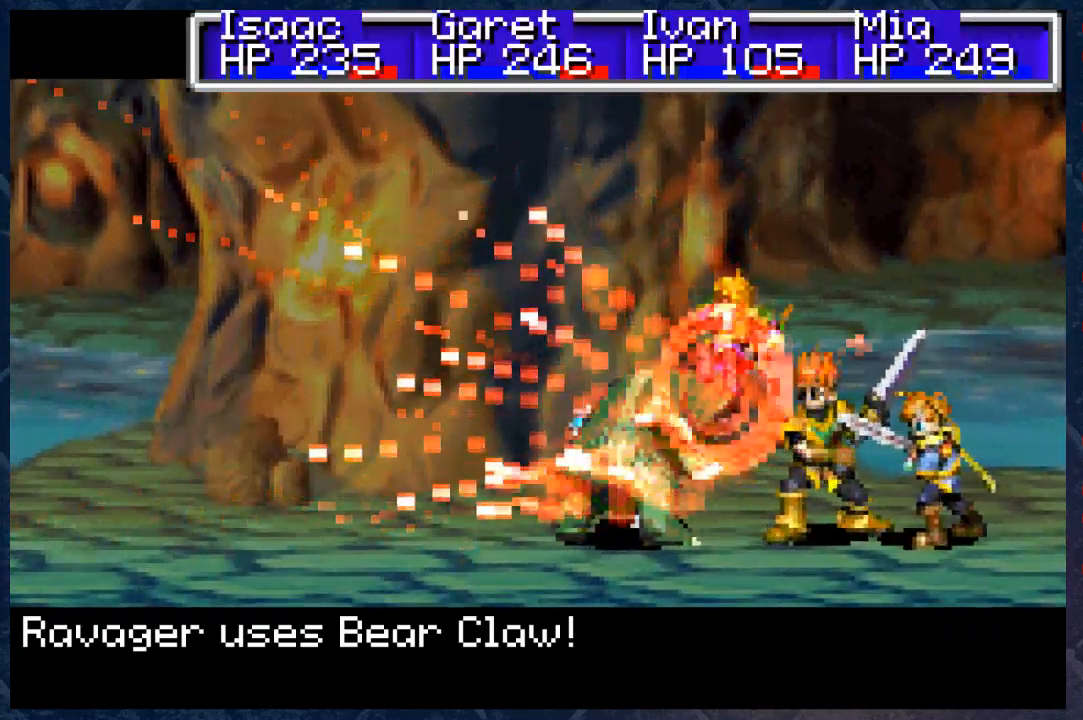
{"buttons": [], "left_stick": "center", "right_stick": "center", "events": [[100, "A", "up"], [200, "A", "down"], [283, "A", "up"]]}
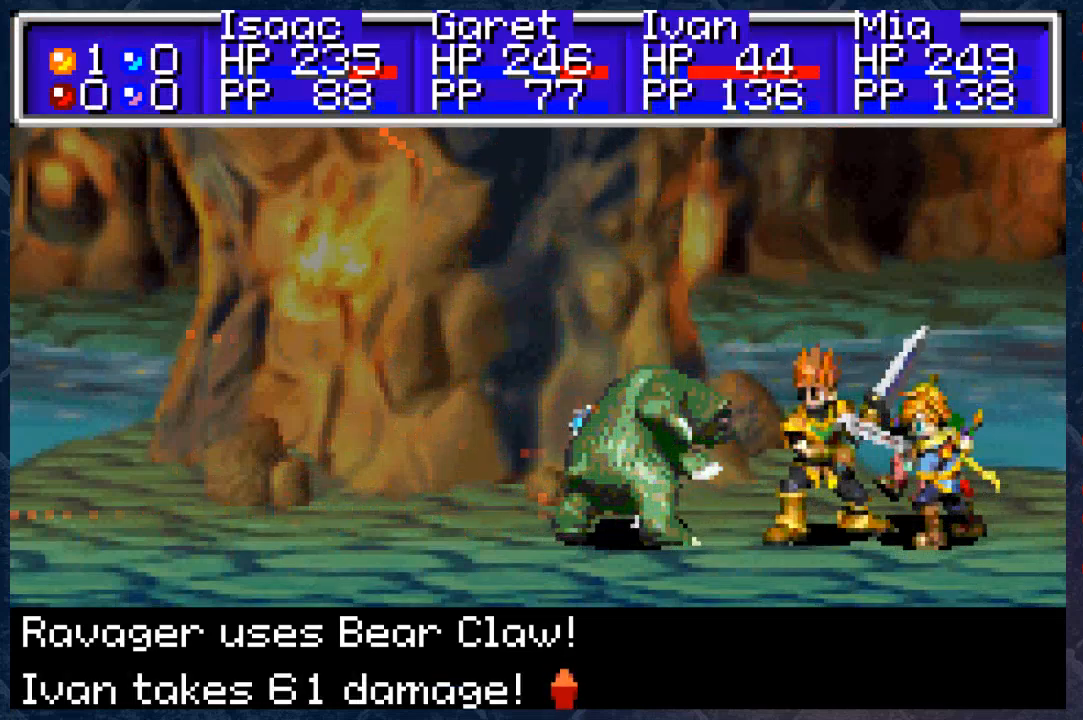
{"buttons": [], "left_stick": "center", "right_stick": "center", "events": [[67, "A", "down"], [167, "A", "up"], [250, "A", "down"], [350, "A", "up"]]}
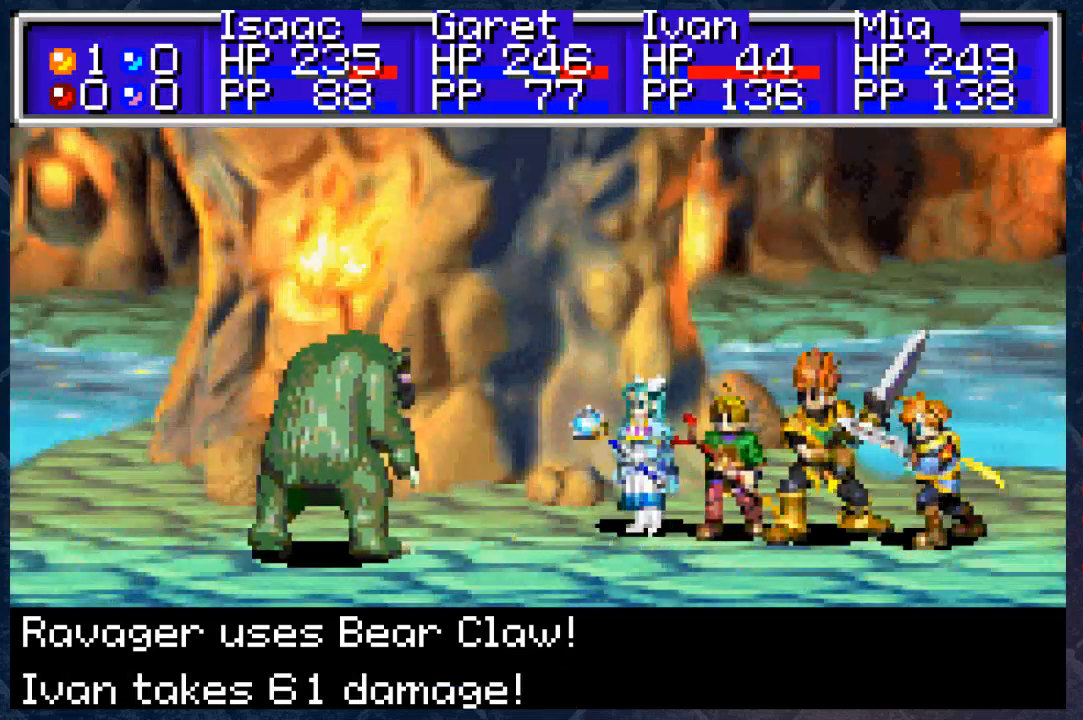
{"buttons": ["A"], "left_stick": "center", "right_stick": "center", "events": [[83, "A", "down"], [200, "A", "up"], [283, "A", "down"], [383, "A", "up"], [500, "A", "down"]]}
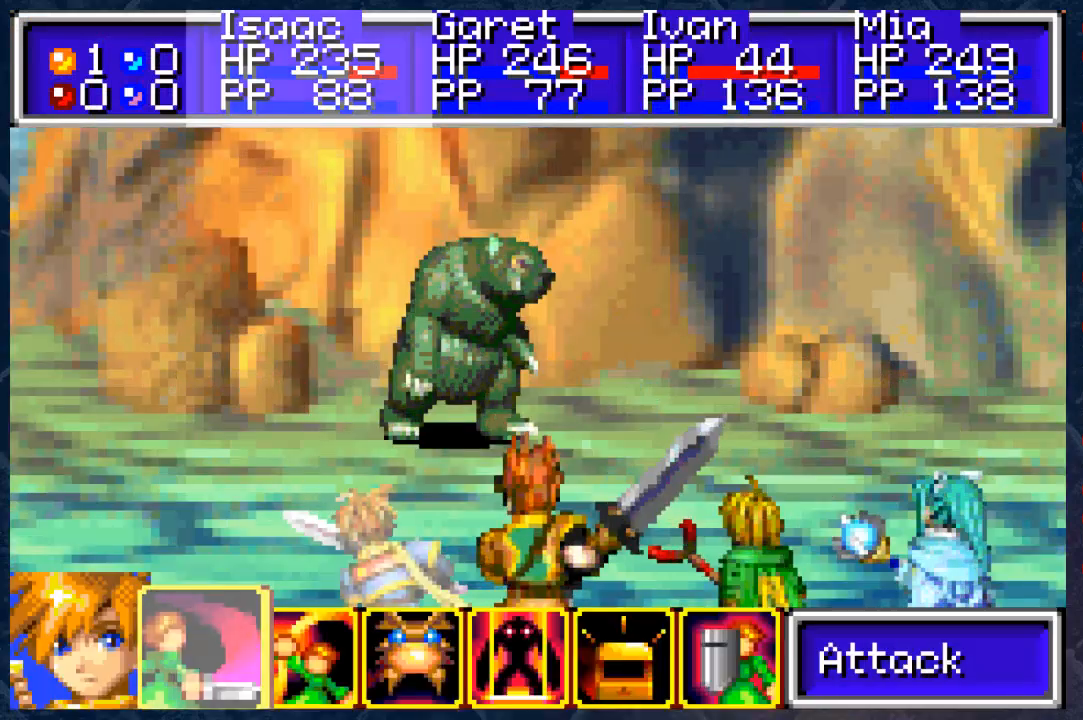
{"buttons": [], "left_stick": "center", "right_stick": "center", "events": [[133, "A", "up"], [183, "A", "down"], [283, "A", "up"], [367, "A", "down"], [483, "A", "up"]]}
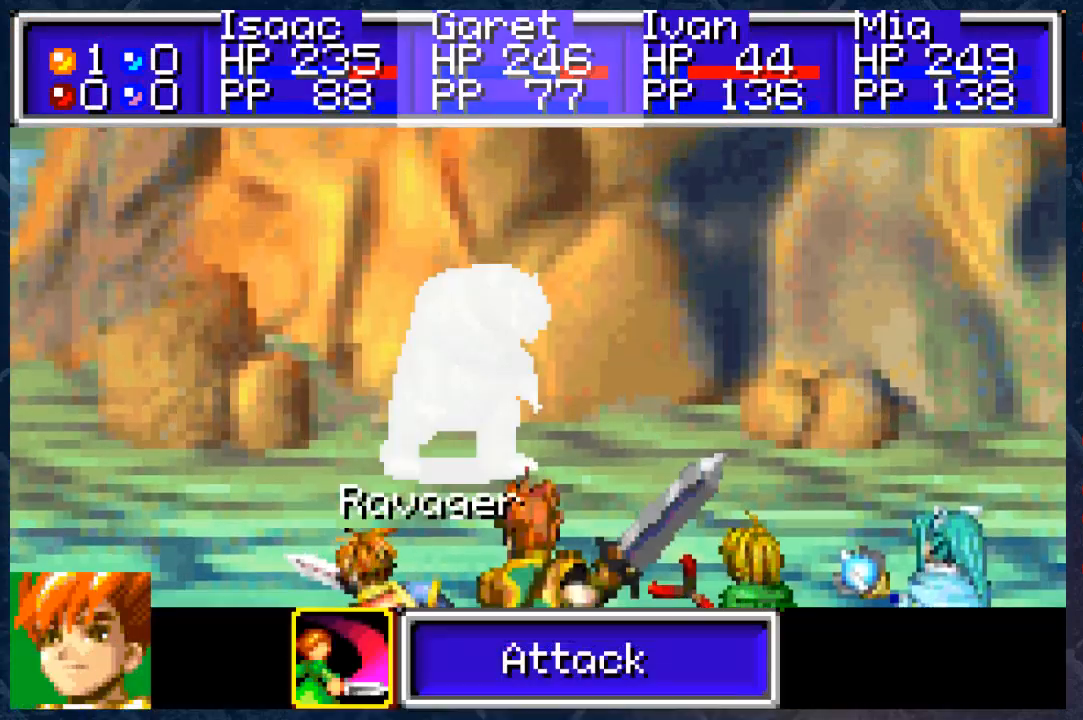
{"buttons": [], "left_stick": "center", "right_stick": "center", "events": [[50, "A", "down"], [167, "A", "up"], [233, "A", "down"], [283, "A", "up"], [383, "A", "down"], [467, "A", "up"]]}
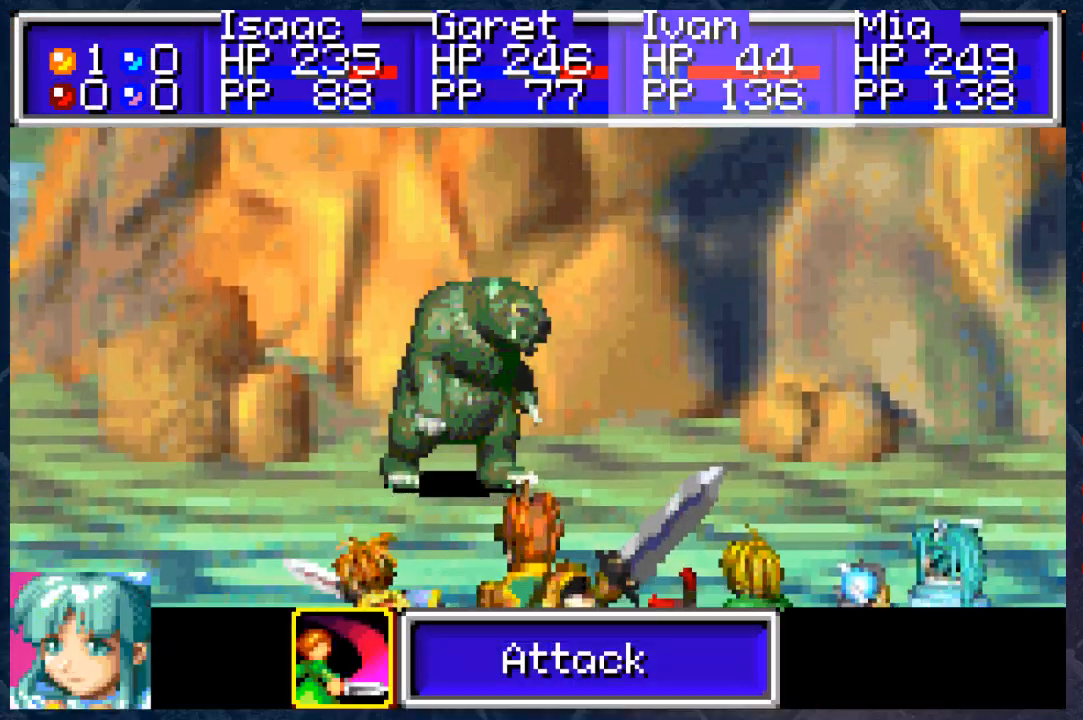
{"buttons": [], "left_stick": "center", "right_stick": "center", "events": [[67, "A", "down"], [150, "A", "up"]]}
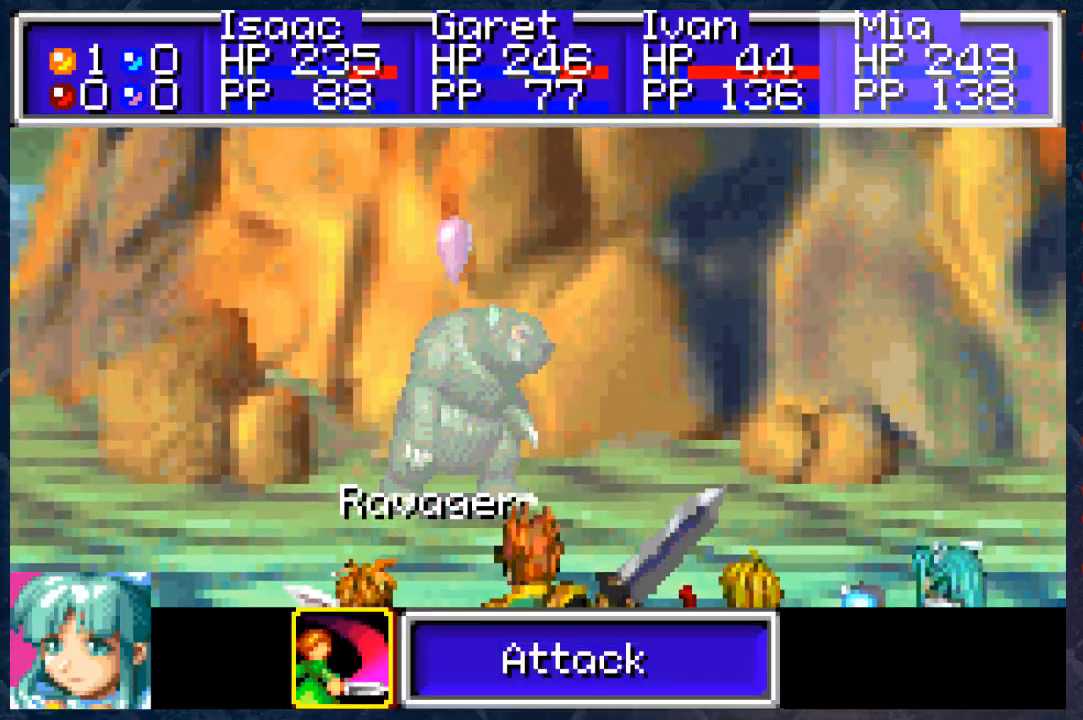
{"buttons": [], "left_stick": "center", "right_stick": "center", "events": [[317, "B", "down"], [400, "B", "up"]]}
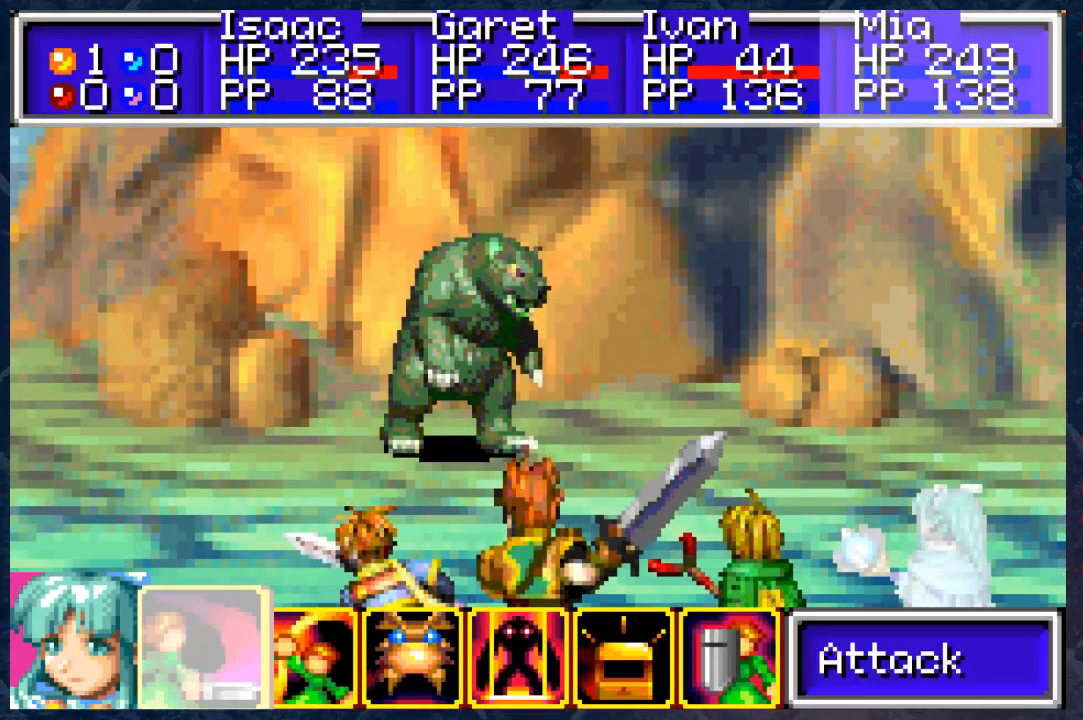
{"buttons": [], "left_stick": "center", "right_stick": "center", "events": [[233, "DPAD_RIGHT", "down"], [333, "DPAD_RIGHT", "up"]]}
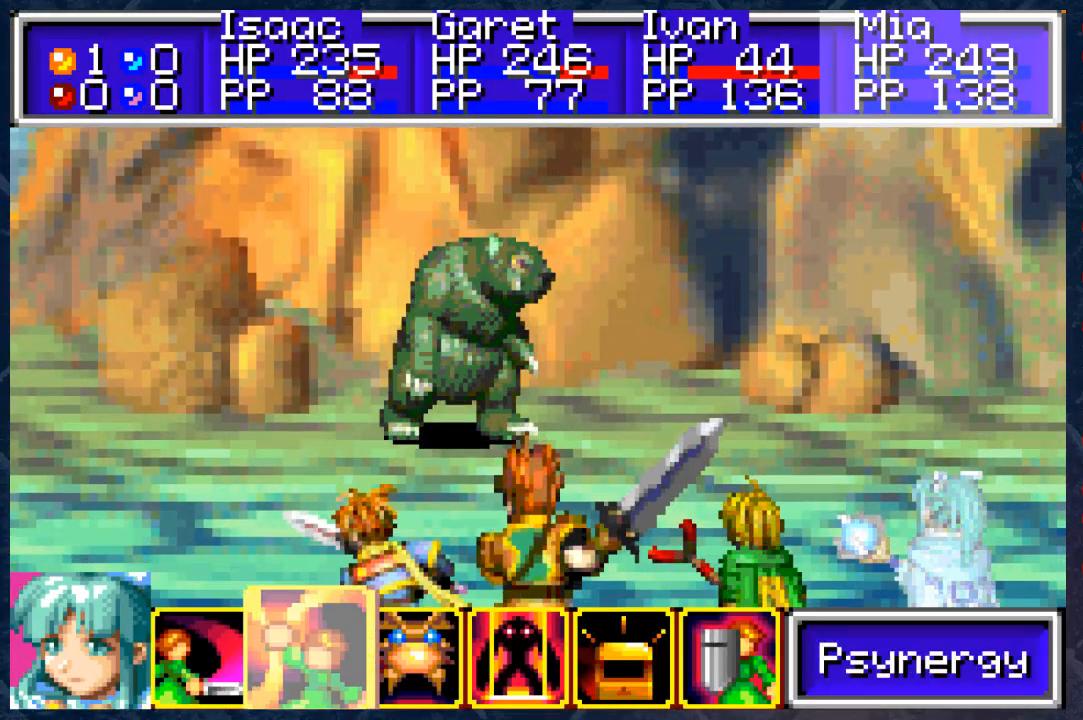
{"buttons": [], "left_stick": "center", "right_stick": "center", "events": [[100, "A", "down"], [200, "A", "up"]]}
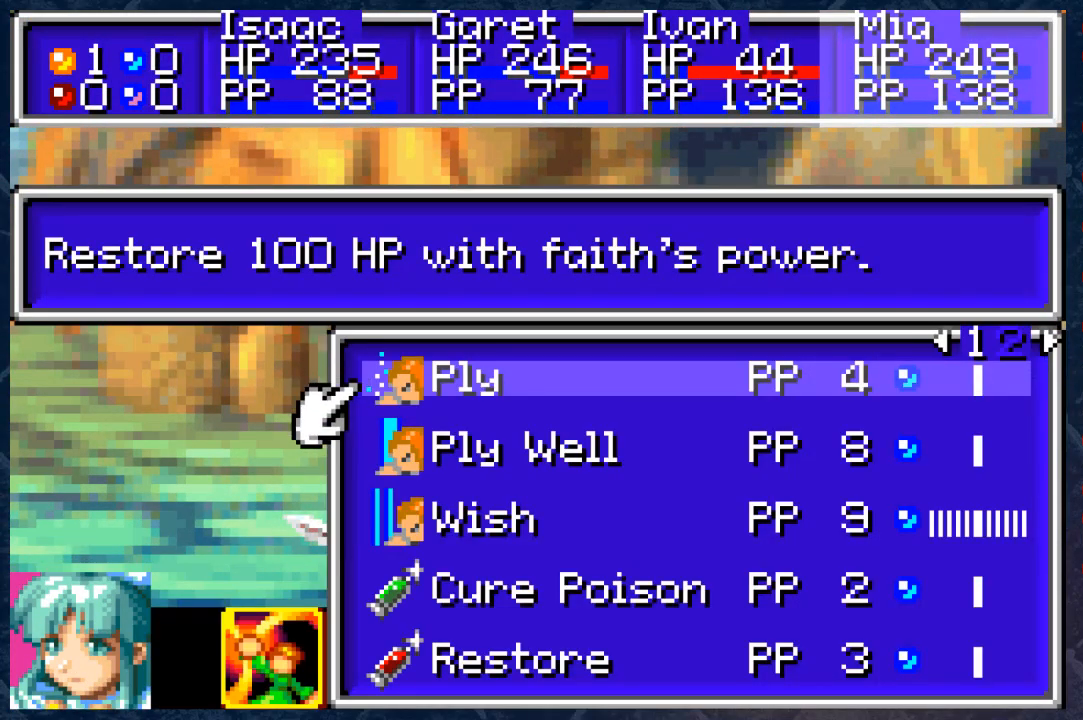
{"buttons": [], "left_stick": "center", "right_stick": "center", "events": [[100, "A", "down"], [250, "A", "up"]]}
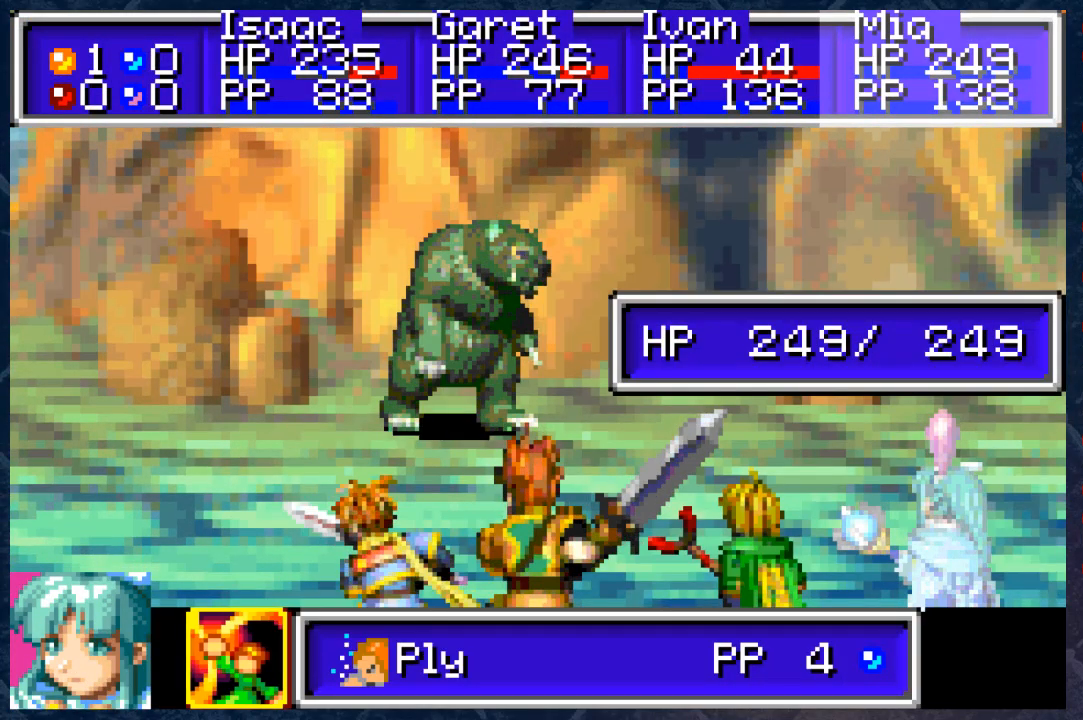
{"buttons": ["DPAD_LEFT"], "left_stick": "center", "right_stick": "center", "events": [[500, "DPAD_LEFT", "down"]]}
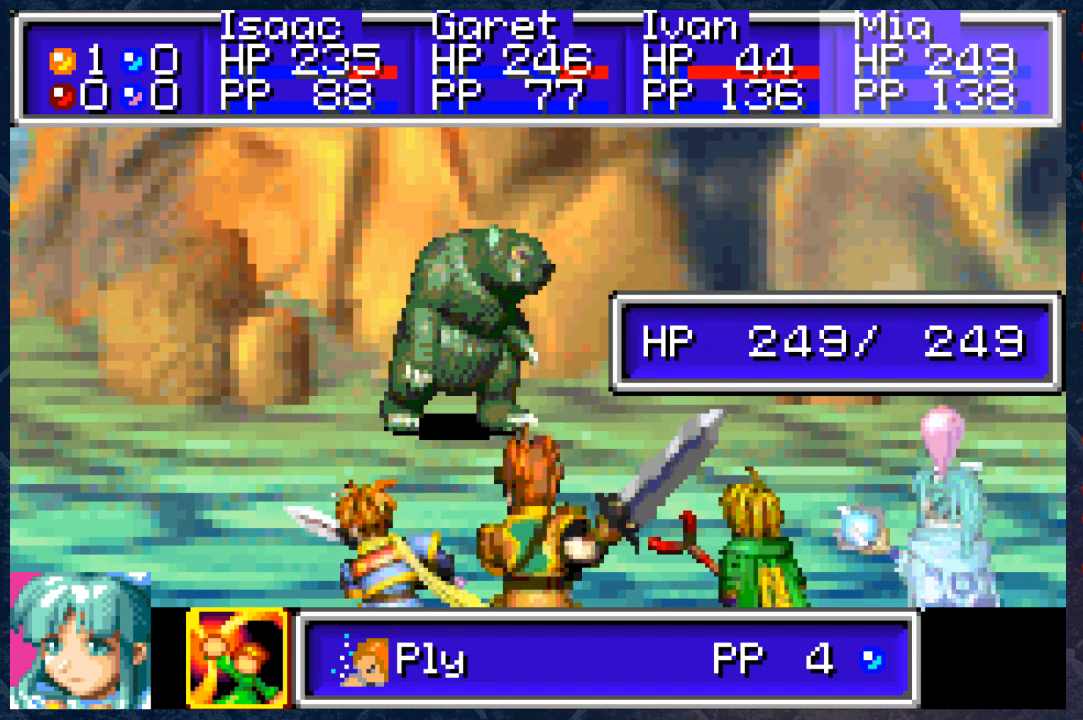
{"buttons": [], "left_stick": "center", "right_stick": "center", "events": [[117, "DPAD_LEFT", "up"], [233, "A", "down"], [350, "A", "up"]]}
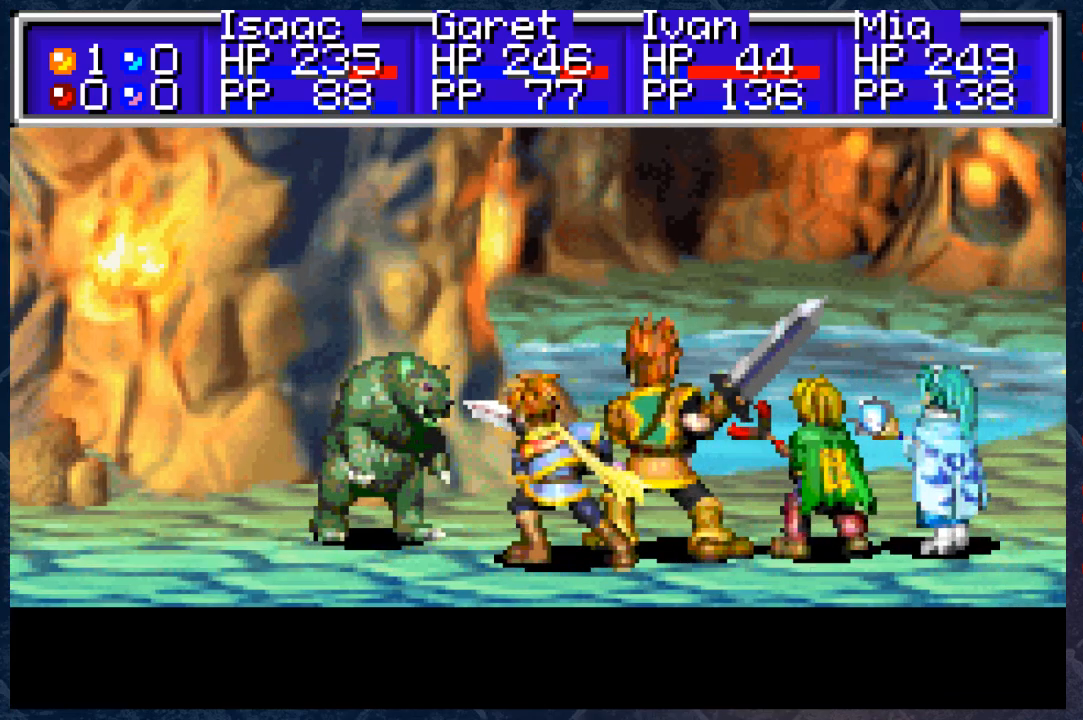
{"buttons": [], "left_stick": "center", "right_stick": "center", "events": []}
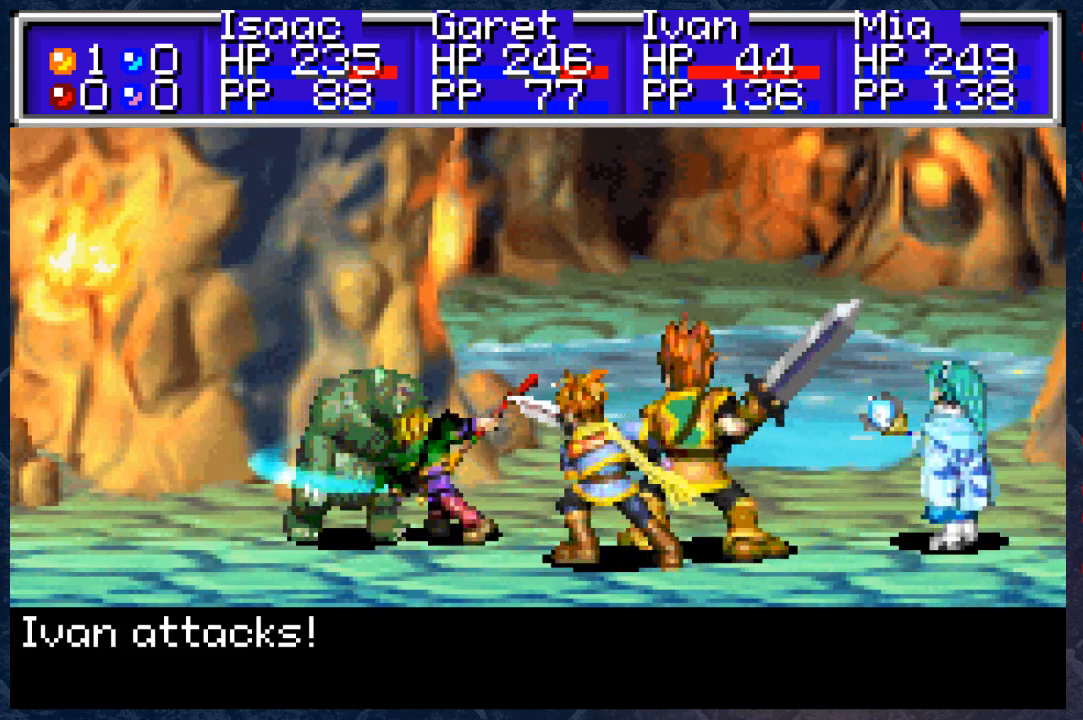
{"buttons": [], "left_stick": "center", "right_stick": "center", "events": [[300, "B", "down"], [433, "B", "up"]]}
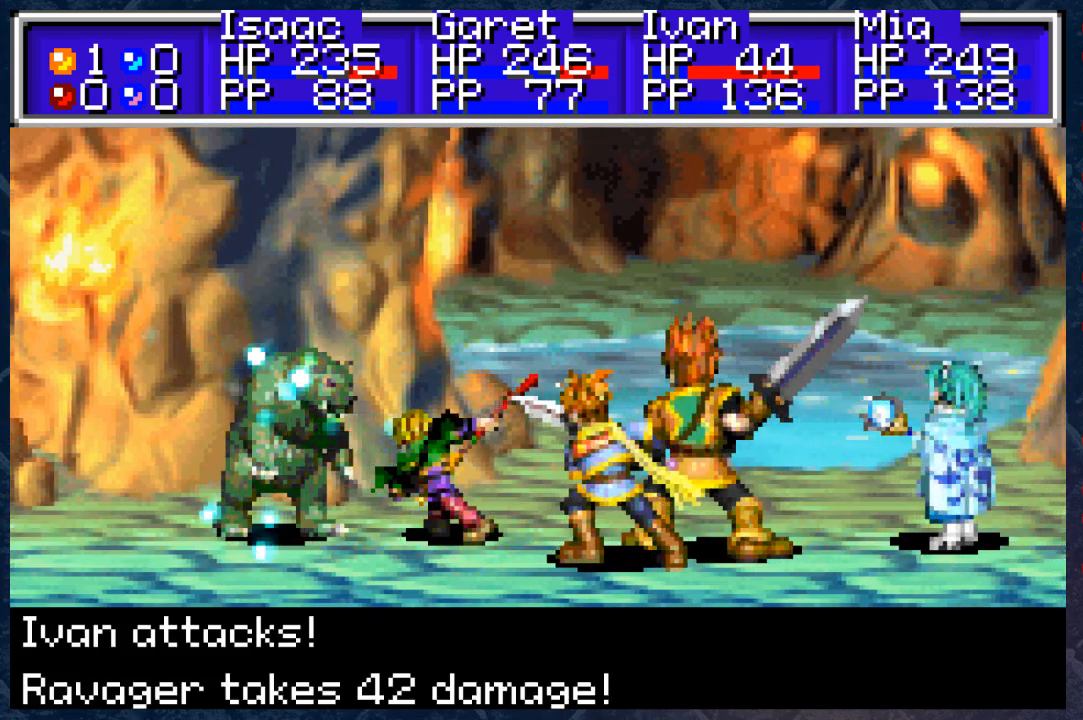
{"buttons": [], "left_stick": "center", "right_stick": "center", "events": [[100, "B", "down"], [267, "B", "up"], [350, "B", "down"], [500, "B", "up"]]}
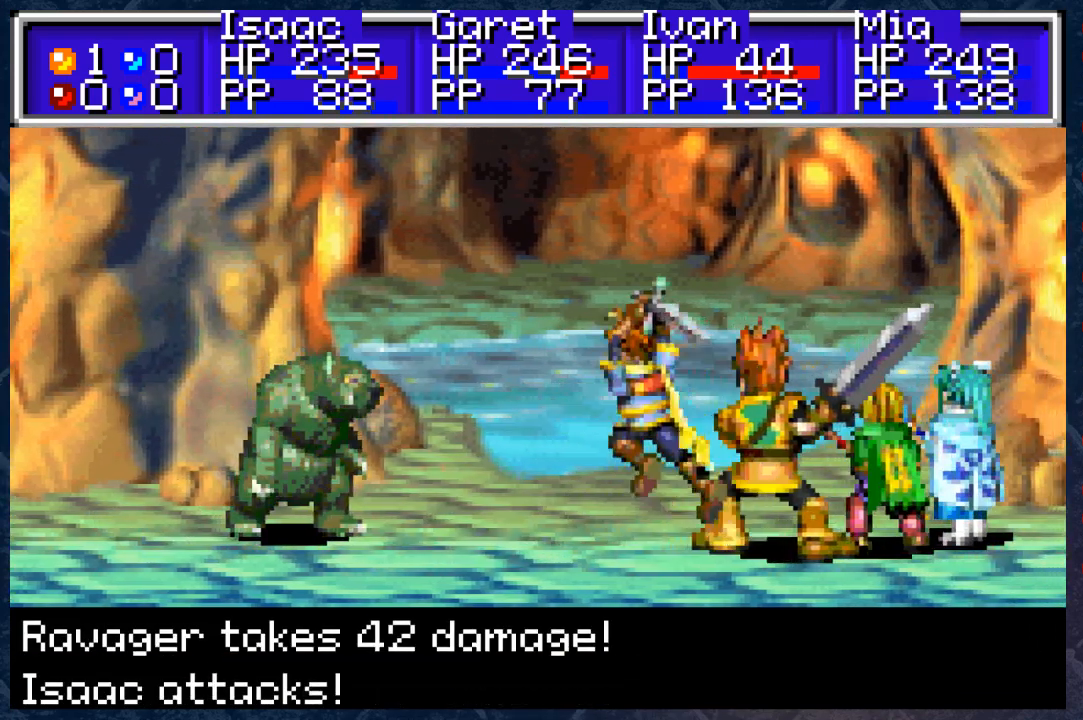
{"buttons": ["B"], "left_stick": "center", "right_stick": "center", "events": [[67, "B", "down"]]}
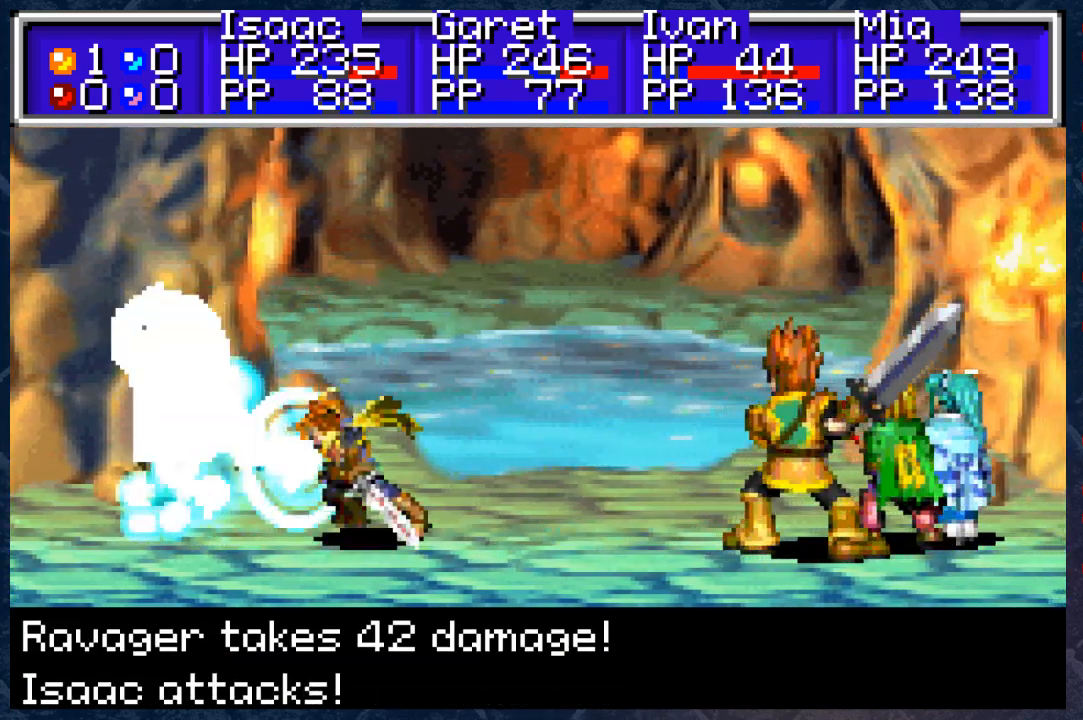
{"buttons": ["B"], "left_stick": "center", "right_stick": "center", "events": []}
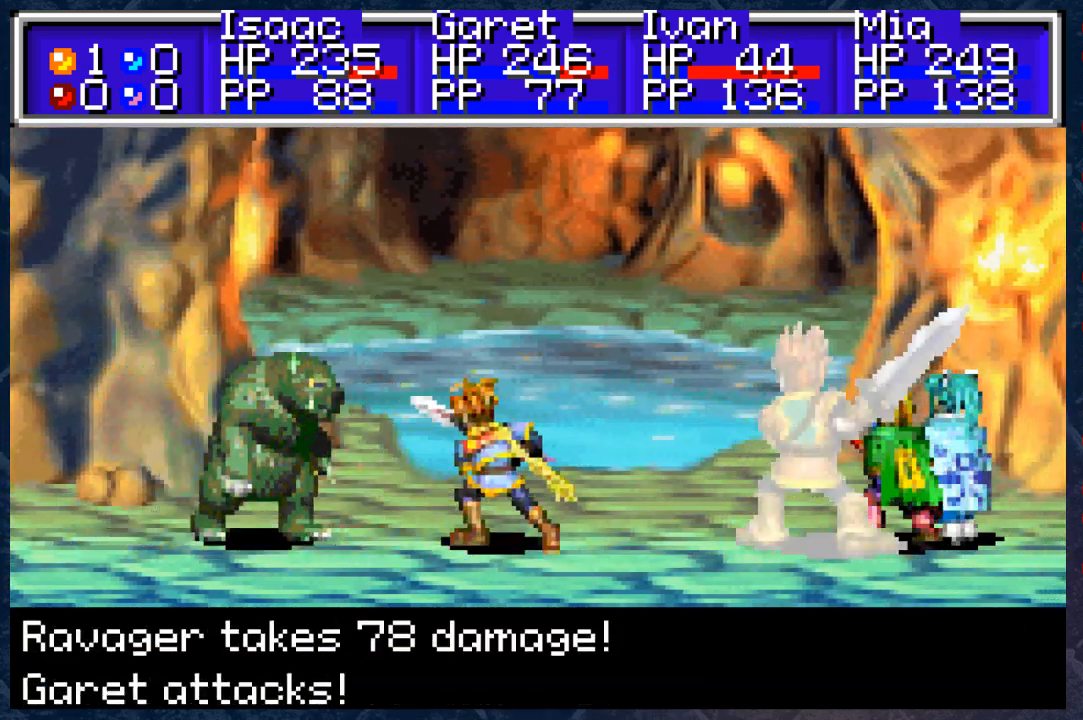
{"buttons": ["B"], "left_stick": "center", "right_stick": "center", "events": []}
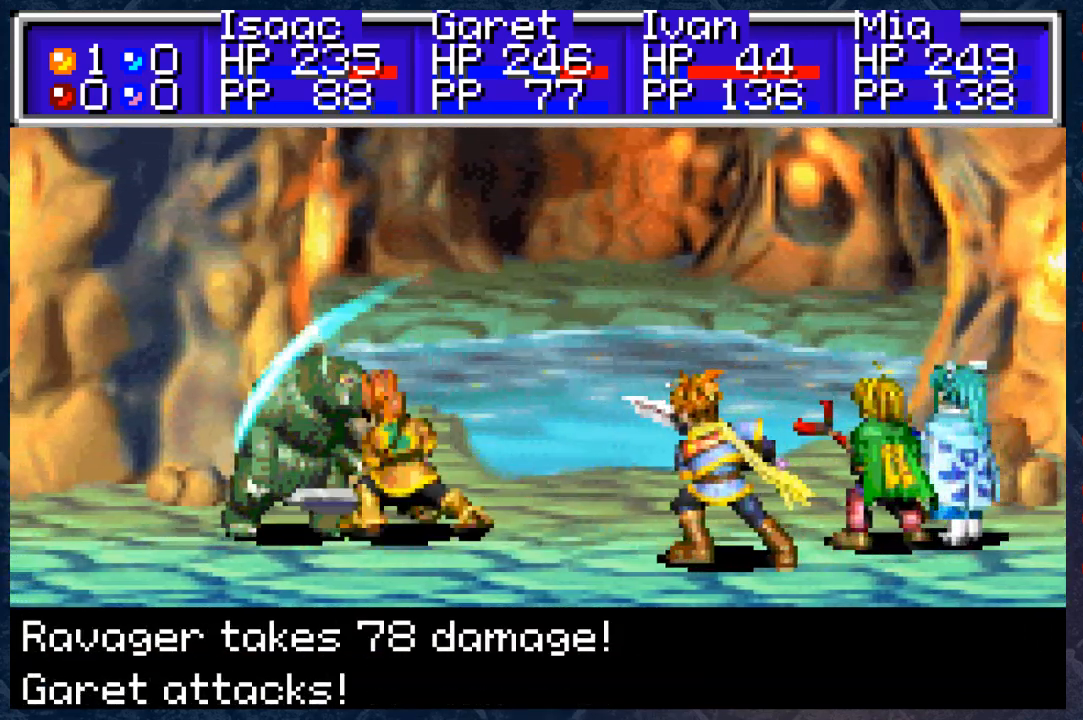
{"buttons": ["B"], "left_stick": "center", "right_stick": "center", "events": []}
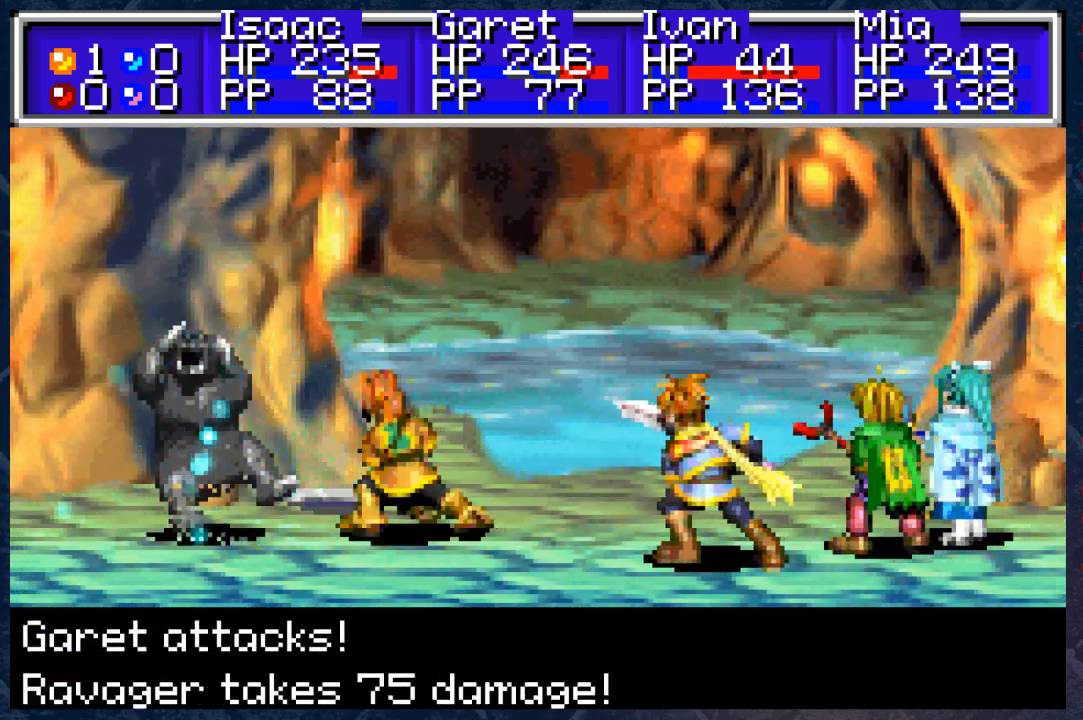
{"buttons": ["B"], "left_stick": "center", "right_stick": "center", "events": []}
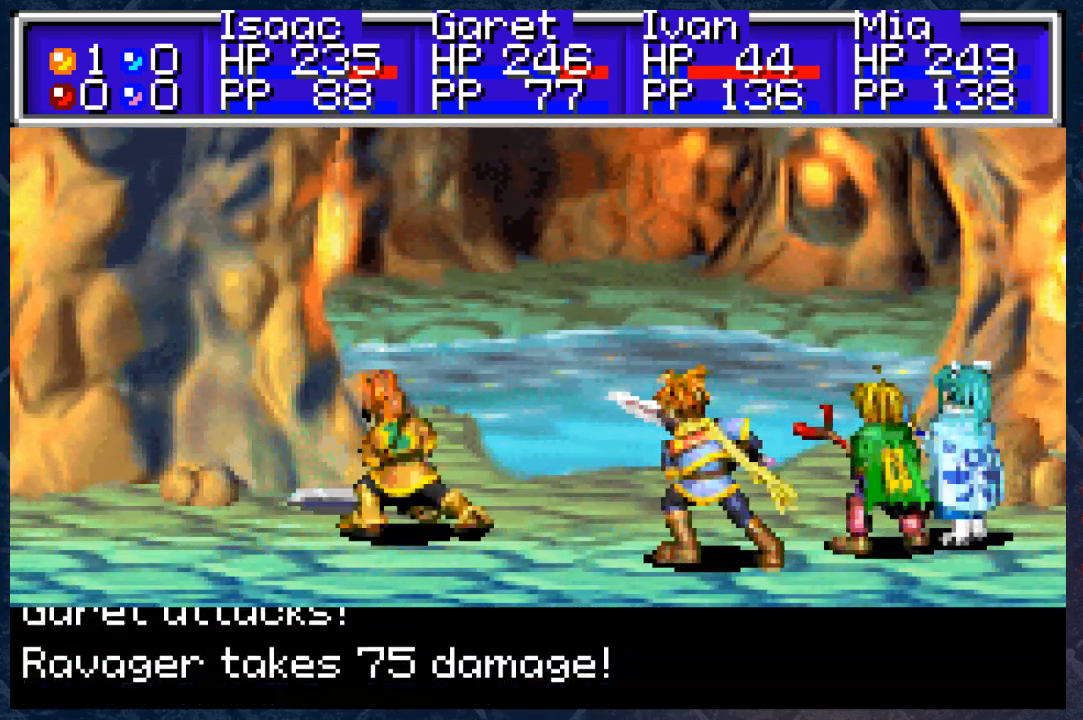
{"buttons": ["B"], "left_stick": "center", "right_stick": "center", "events": []}
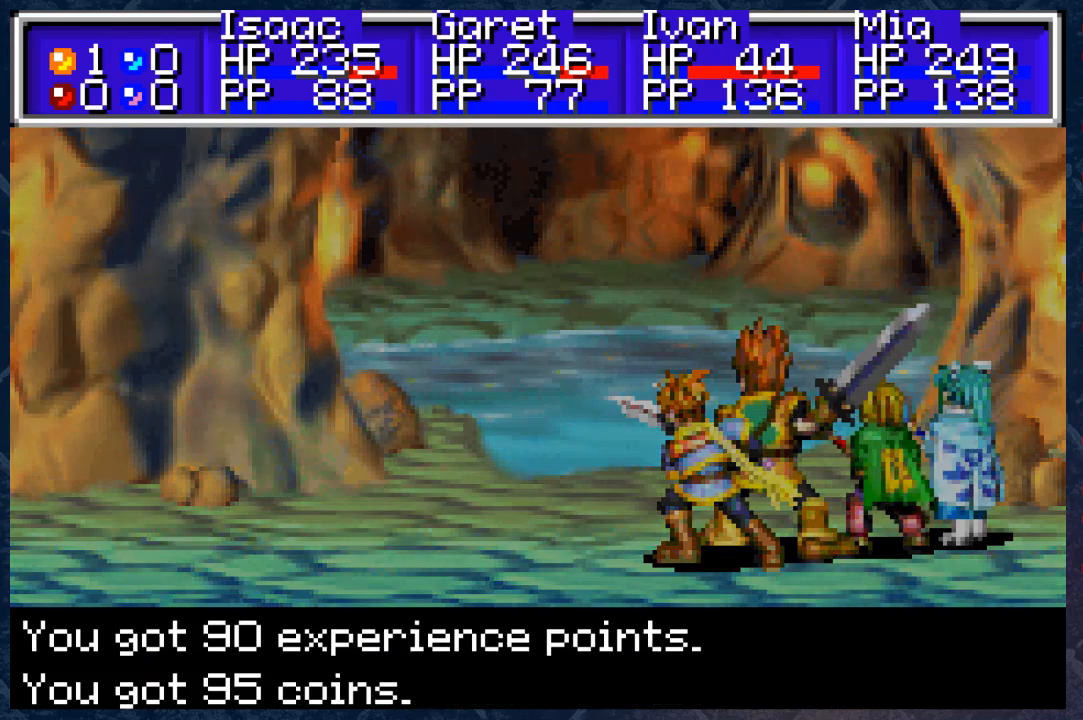
{"buttons": ["B"], "left_stick": "center", "right_stick": "center", "events": []}
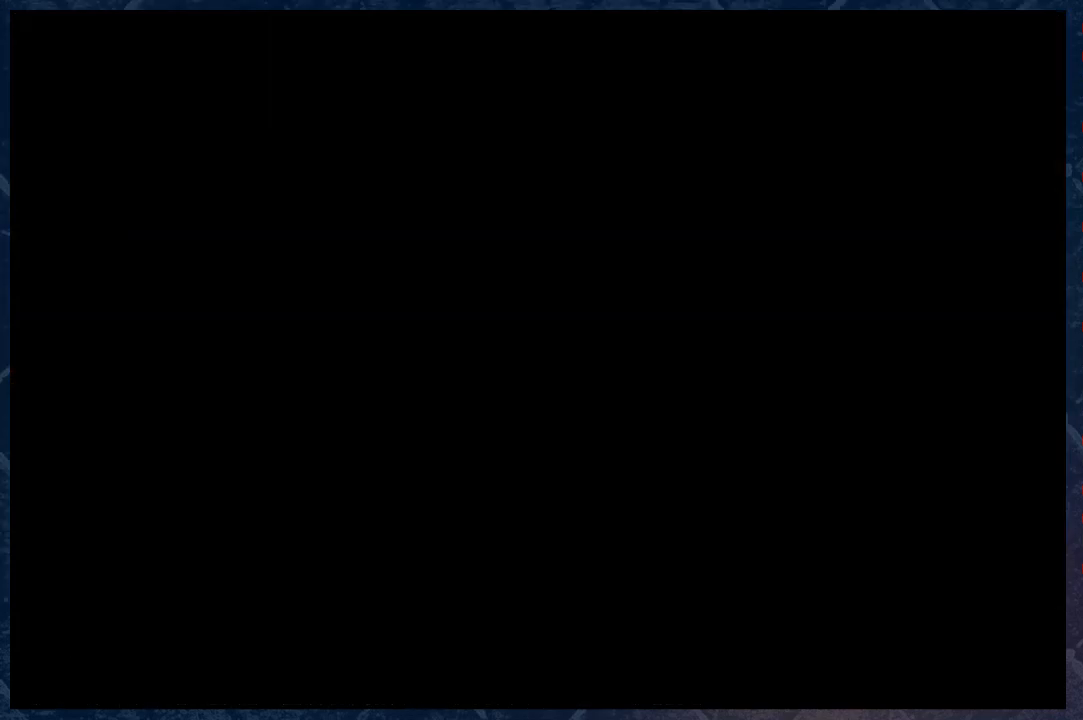
{"buttons": ["B"], "left_stick": "down-left", "right_stick": "center", "events": [[300, "left_stick", "left"], [450, "left_stick", "down-left"]]}